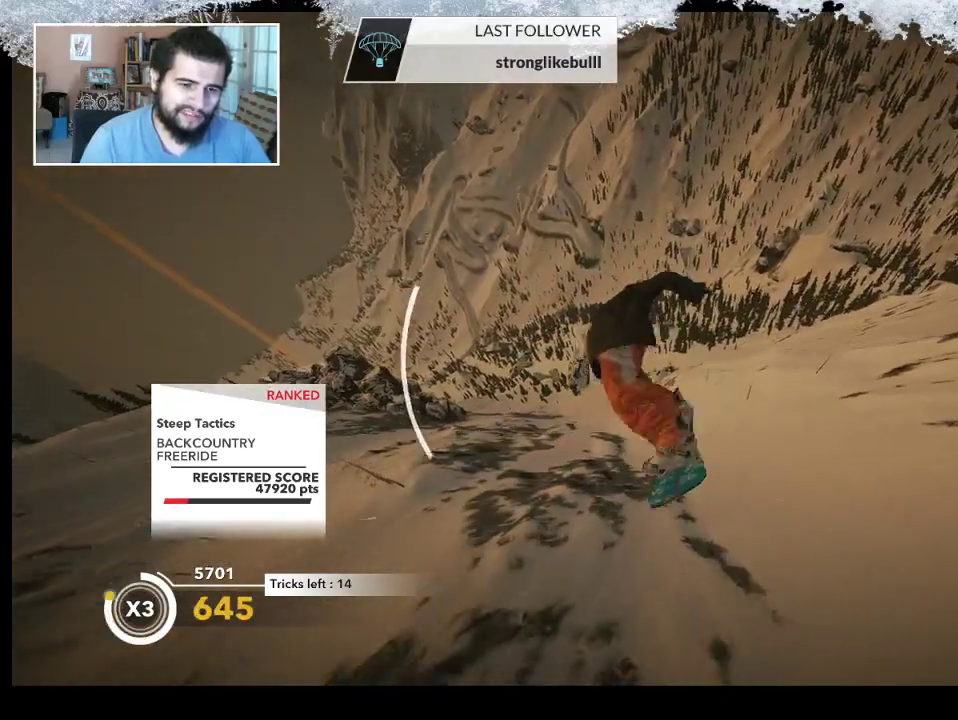
Gameplay with a controller (PlayStation layout); each line is a JSON object with the inputs held at the frame after it. "events" lists button and stick changes between this image and that frame as [ms after this image, input, new state], when the widget could be followed in between.
{"buttons": ["L2"], "left_stick": "center", "right_stick": "up", "events": []}
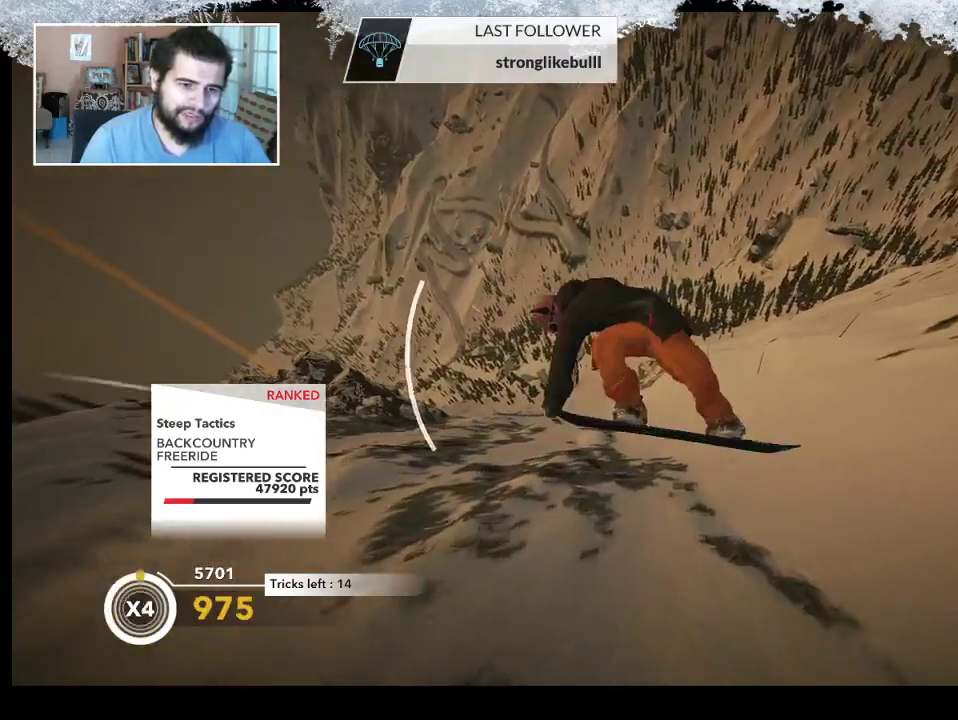
{"buttons": [], "left_stick": "center", "right_stick": "up", "events": [[400, "L2", "up"]]}
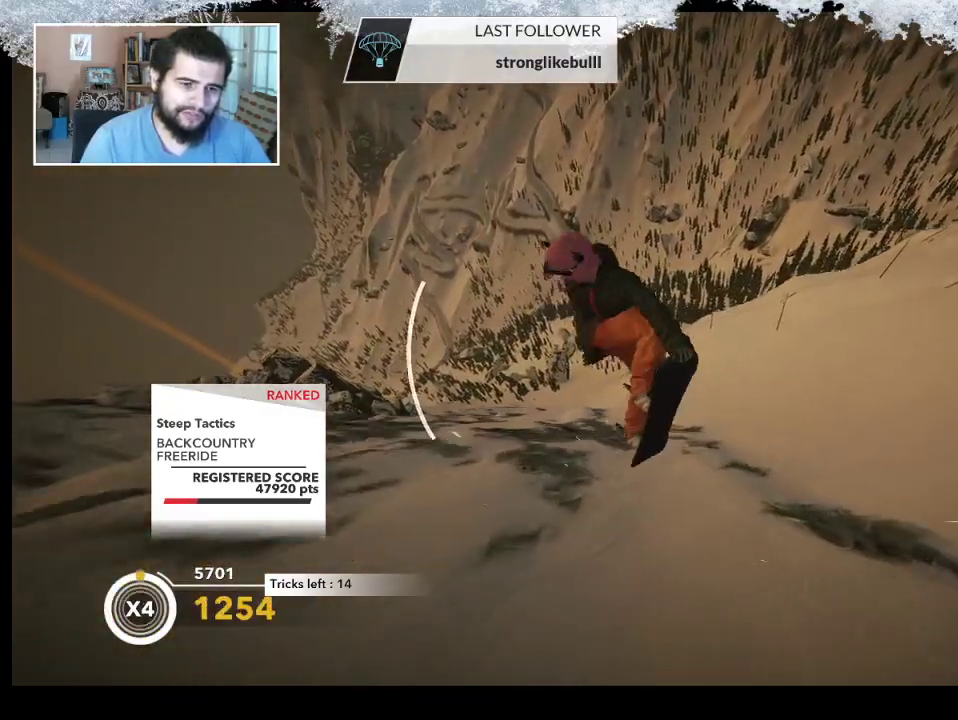
{"buttons": ["R2"], "left_stick": "left", "right_stick": "center", "events": [[33, "right_stick", "center"], [67, "left_stick", "left"], [333, "R2", "down"]]}
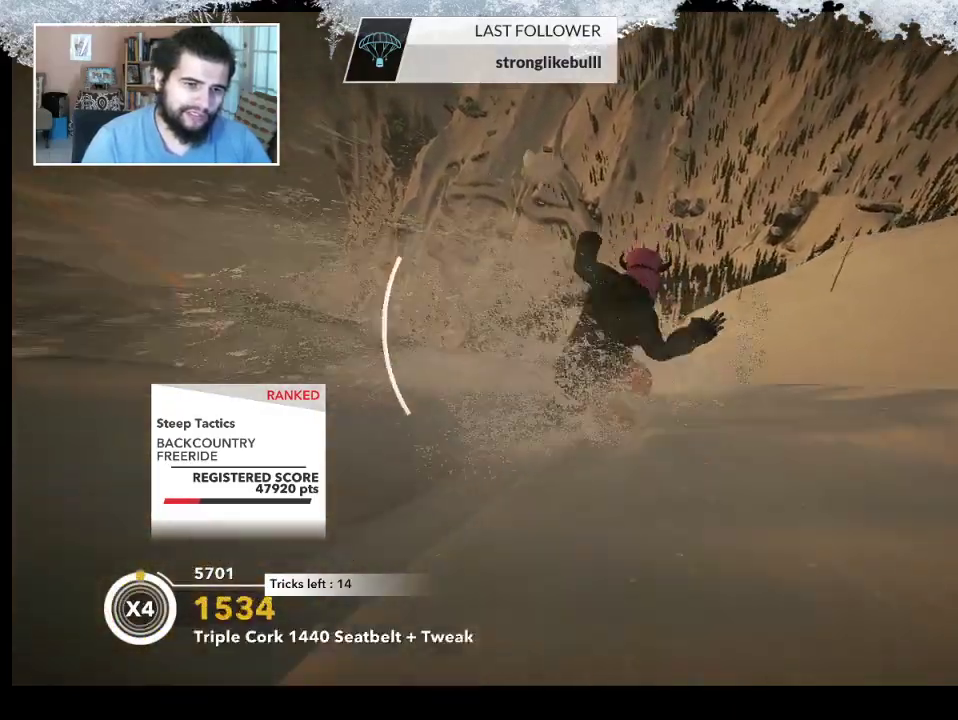
{"buttons": ["R2"], "left_stick": "down-left", "right_stick": "right", "events": [[100, "left_stick", "center"], [200, "R2", "up"], [200, "left_stick", "down-left"], [367, "right_stick", "right"], [400, "R2", "down"]]}
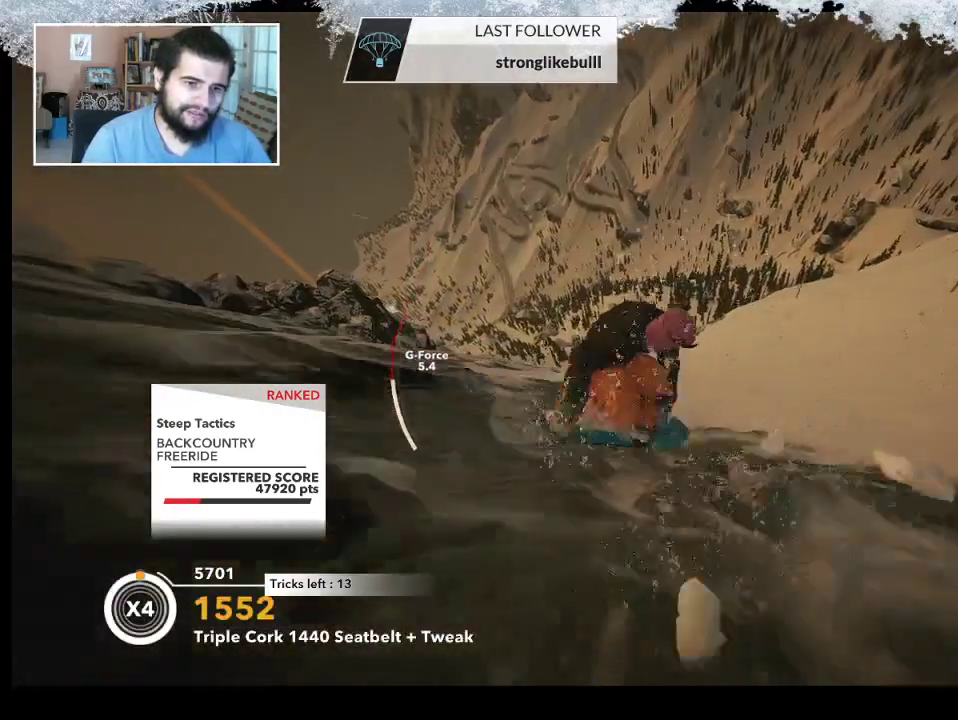
{"buttons": ["R2"], "left_stick": "center", "right_stick": "up", "events": [[33, "right_stick", "up-right"], [167, "right_stick", "up"], [267, "left_stick", "center"]]}
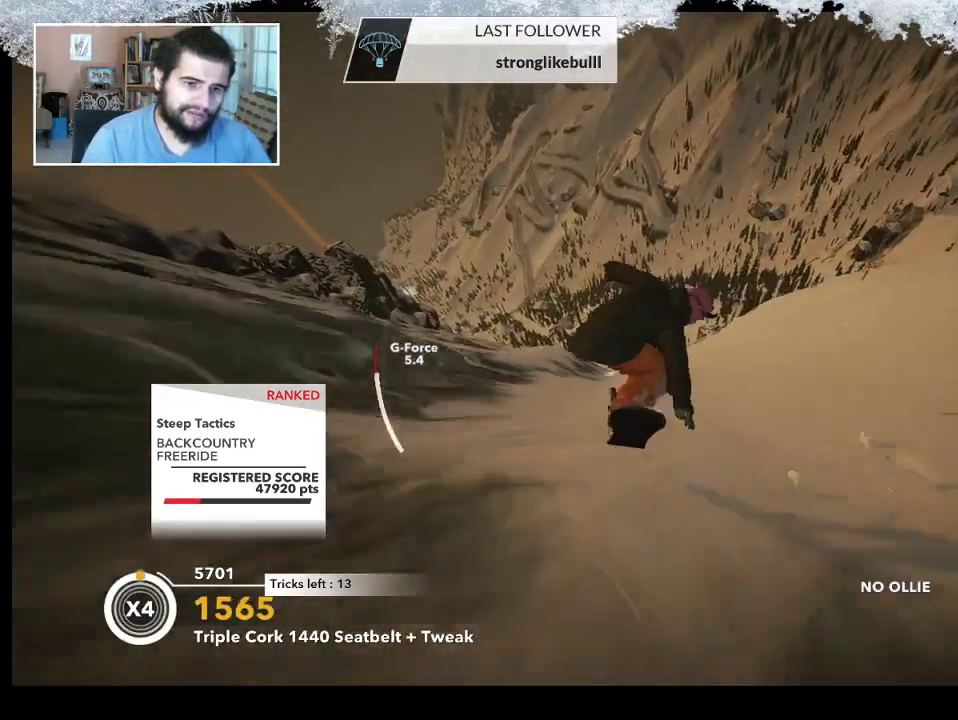
{"buttons": [], "left_stick": "up-right", "right_stick": "center", "events": [[100, "R2", "up"], [100, "right_stick", "center"], [267, "left_stick", "up-right"]]}
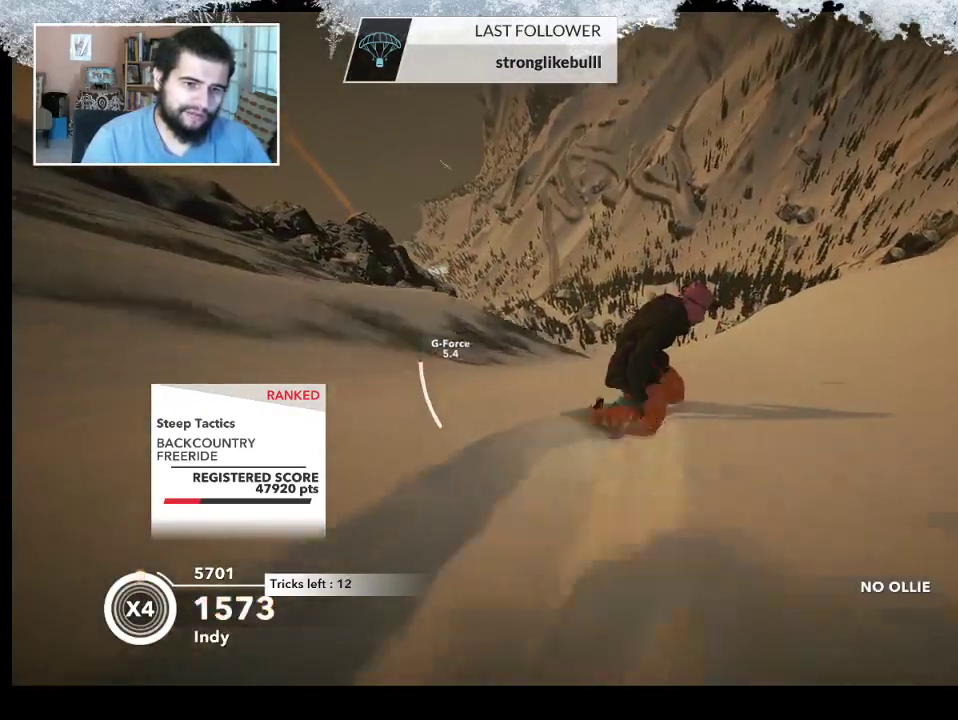
{"buttons": [], "left_stick": "up-right", "right_stick": "center", "events": [[67, "left_stick", "center"], [333, "left_stick", "up-right"]]}
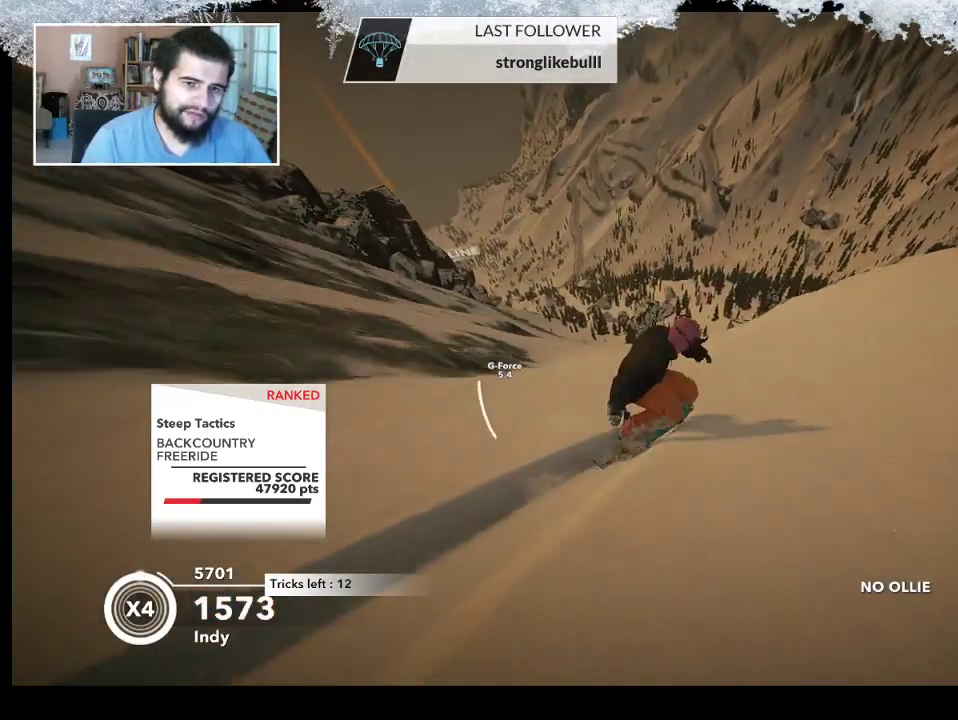
{"buttons": ["R2"], "left_stick": "up-right", "right_stick": "center", "events": [[133, "R2", "down"]]}
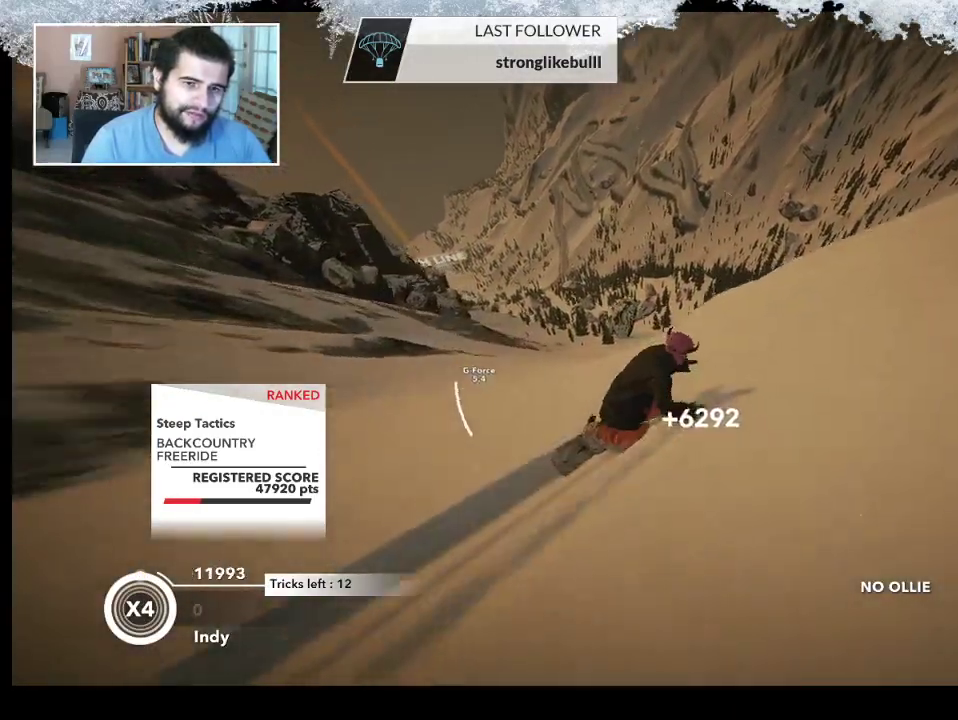
{"buttons": ["L2"], "left_stick": "up-right", "right_stick": "right", "events": [[267, "R2", "up"], [300, "L2", "down"], [433, "right_stick", "right"]]}
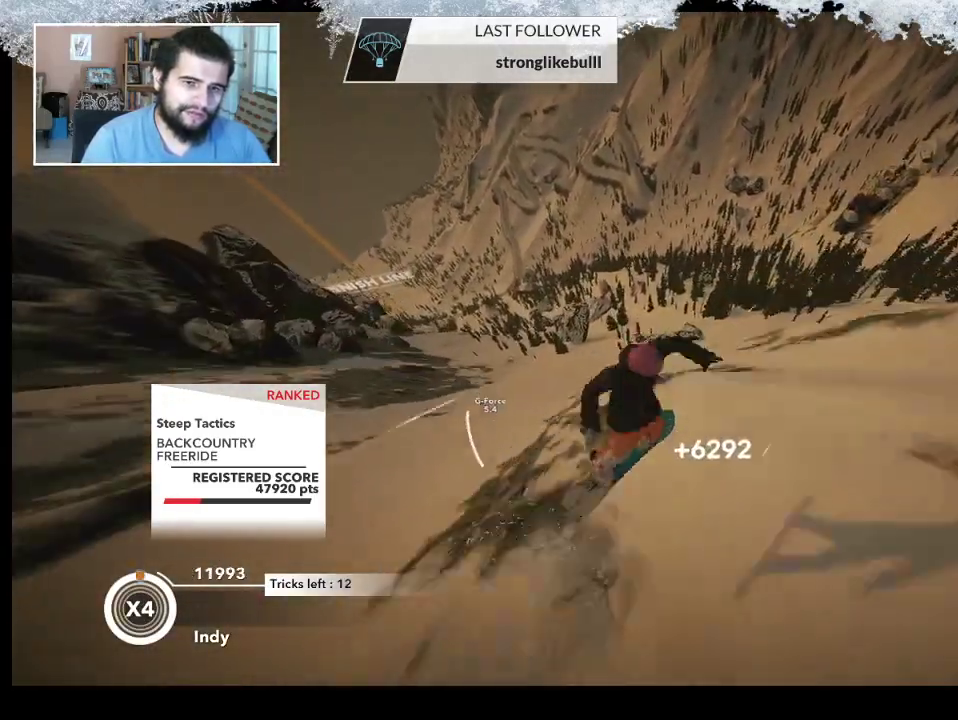
{"buttons": ["L2"], "left_stick": "down-right", "right_stick": "right", "events": [[500, "left_stick", "down-right"]]}
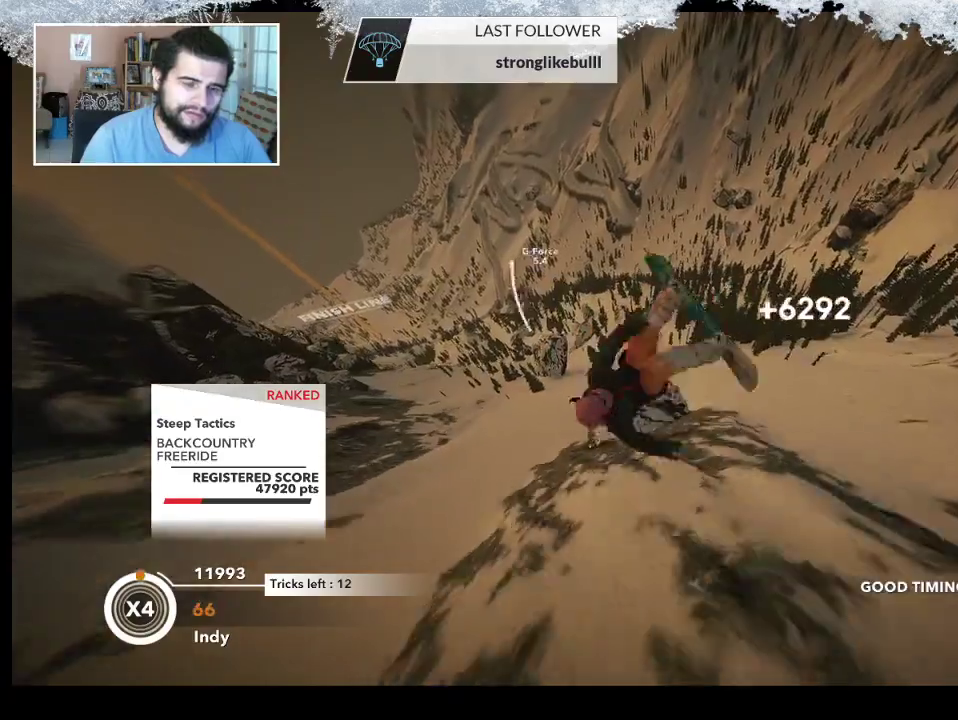
{"buttons": ["L2"], "left_stick": "left", "right_stick": "up-right", "events": [[100, "left_stick", "down-left"], [167, "right_stick", "up-right"], [400, "left_stick", "left"]]}
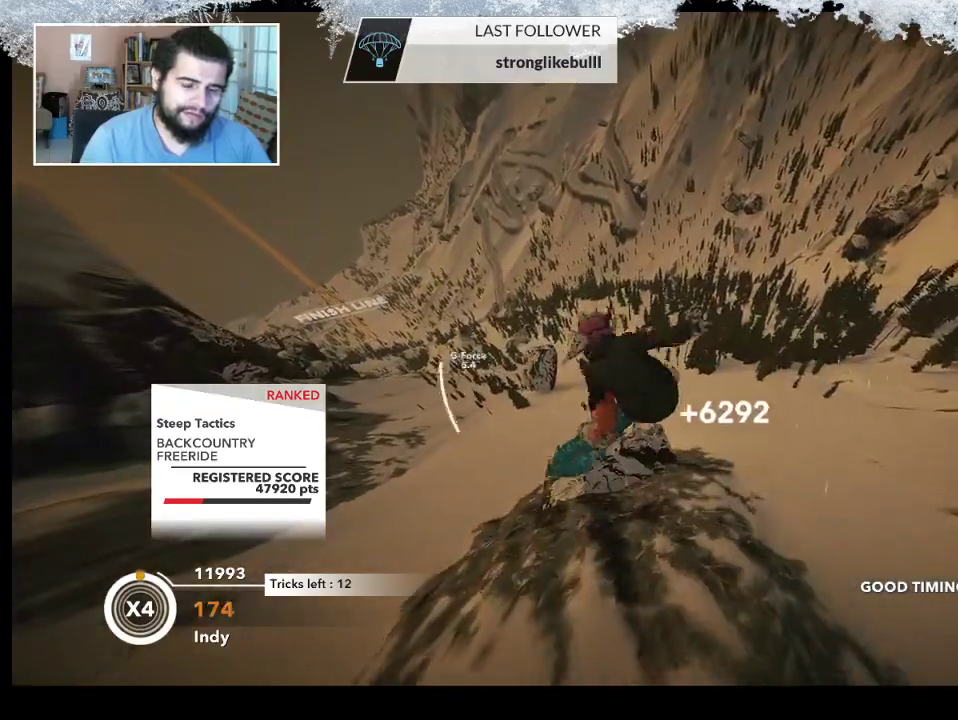
{"buttons": ["L2"], "left_stick": "left", "right_stick": "up-right", "events": []}
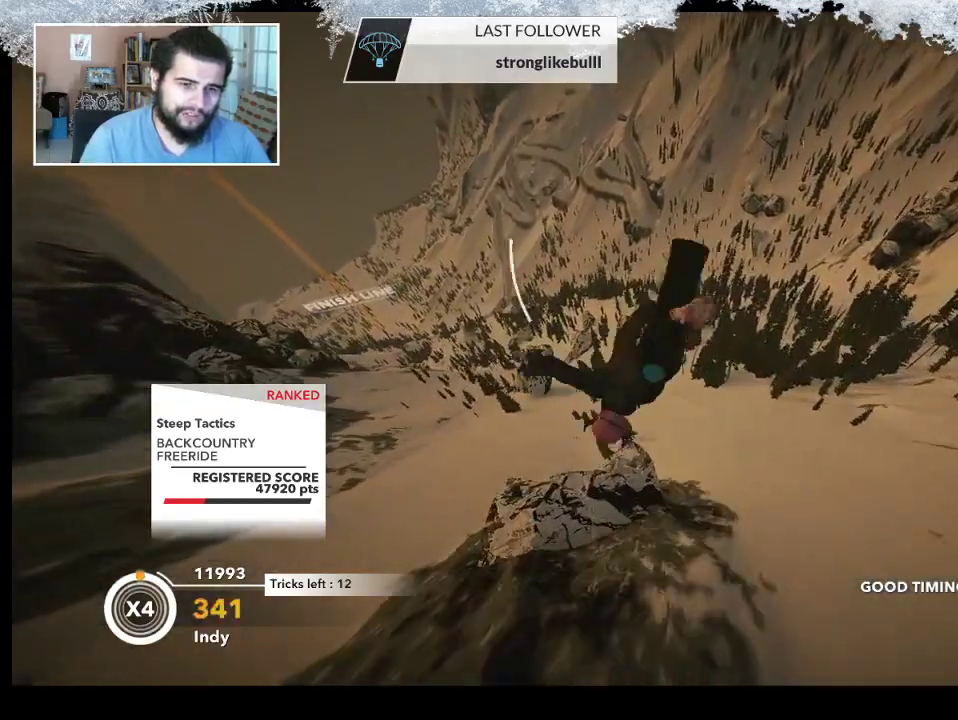
{"buttons": ["L2"], "left_stick": "up", "right_stick": "down-right", "events": [[233, "left_stick", "up-left"], [367, "right_stick", "down-right"], [500, "left_stick", "up"]]}
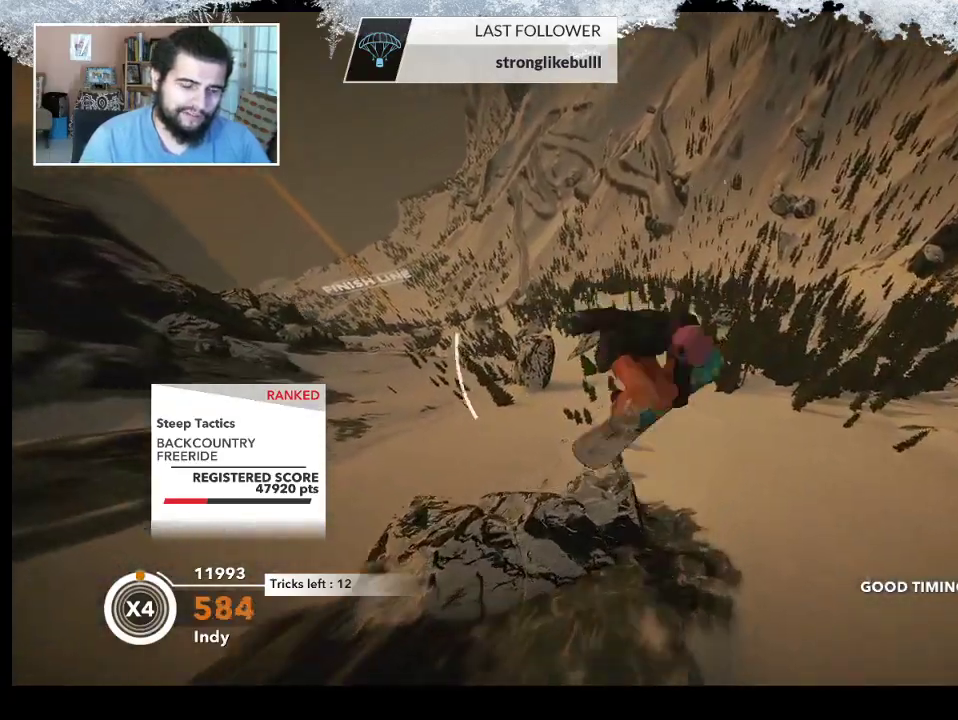
{"buttons": ["L2"], "left_stick": "up", "right_stick": "down-right", "events": []}
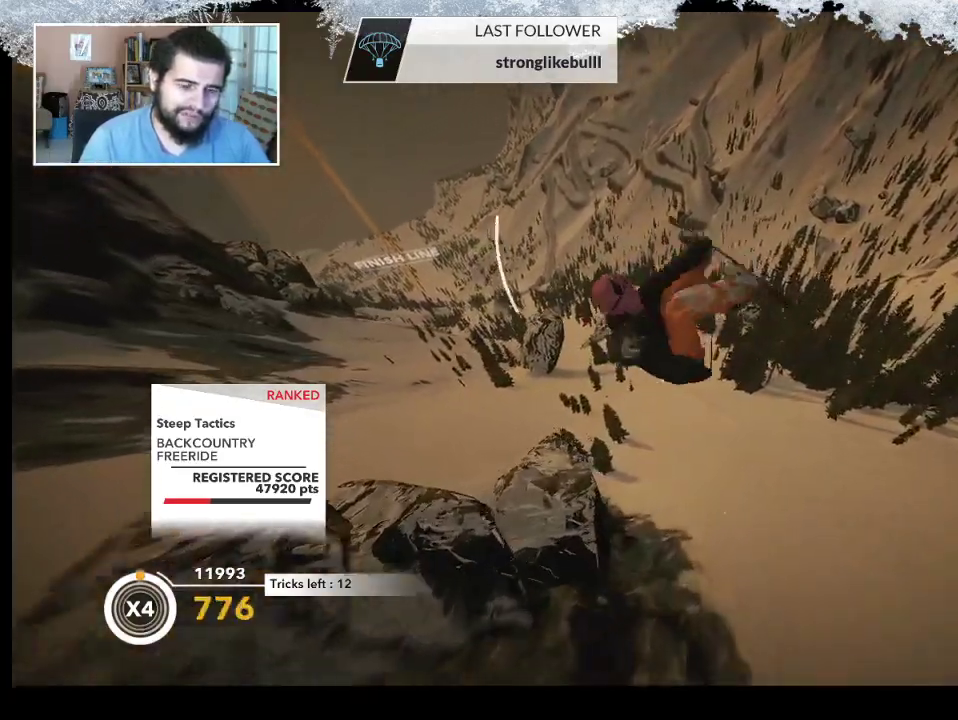
{"buttons": ["L2"], "left_stick": "center", "right_stick": "down-right", "events": [[167, "left_stick", "up-right"], [267, "left_stick", "center"]]}
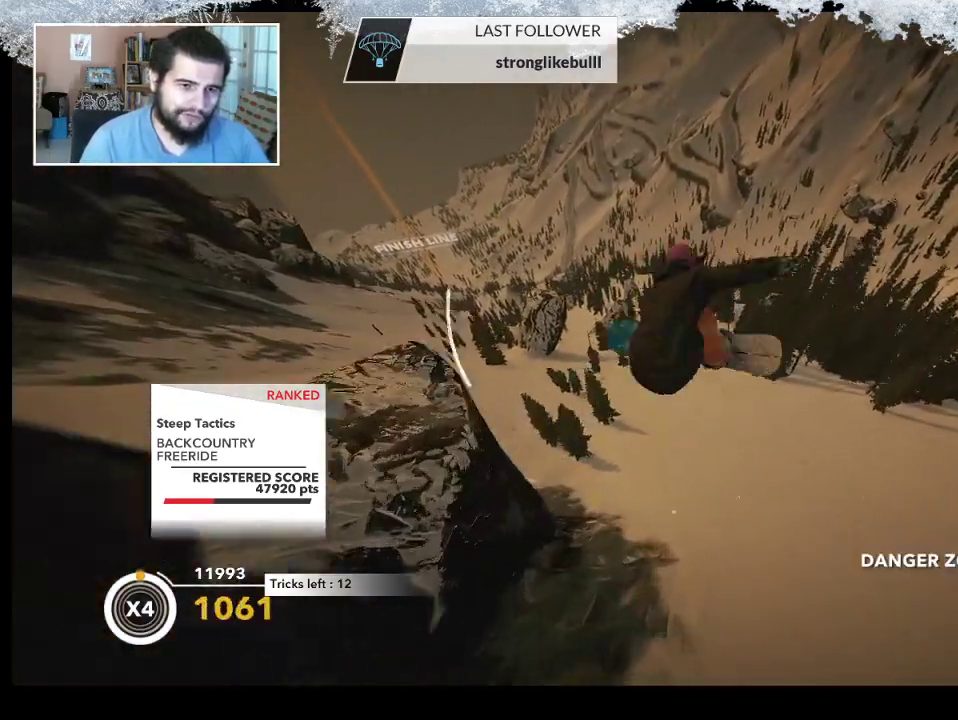
{"buttons": [], "left_stick": "center", "right_stick": "center", "events": [[200, "right_stick", "down"], [333, "L2", "up"], [367, "right_stick", "center"]]}
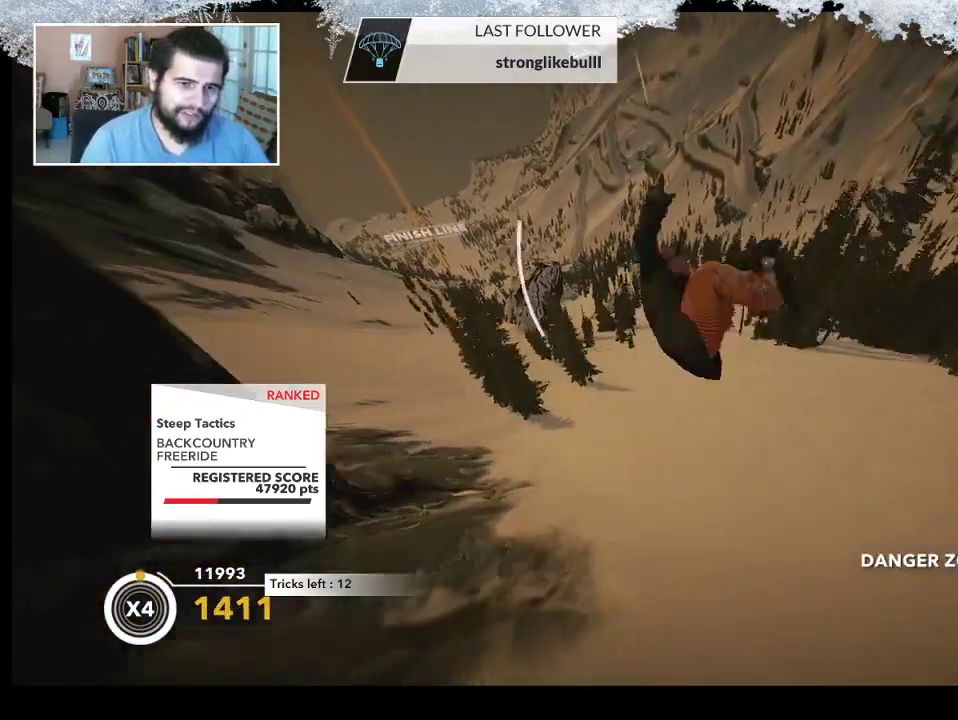
{"buttons": [], "left_stick": "center", "right_stick": "center", "events": []}
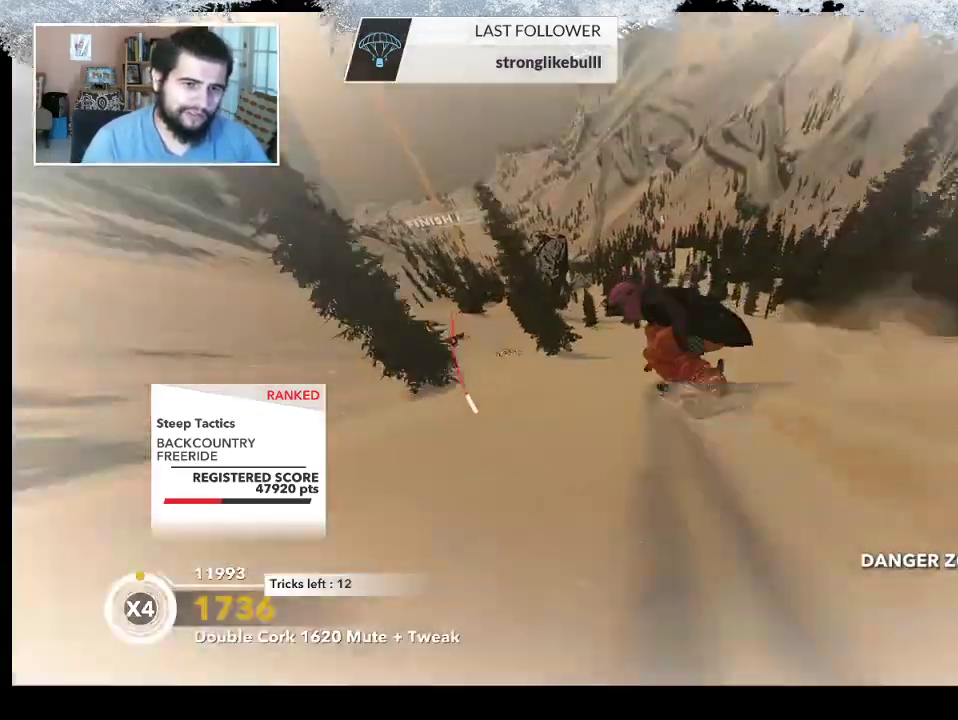
{"buttons": [], "left_stick": "left", "right_stick": "center", "events": [[200, "left_stick", "left"]]}
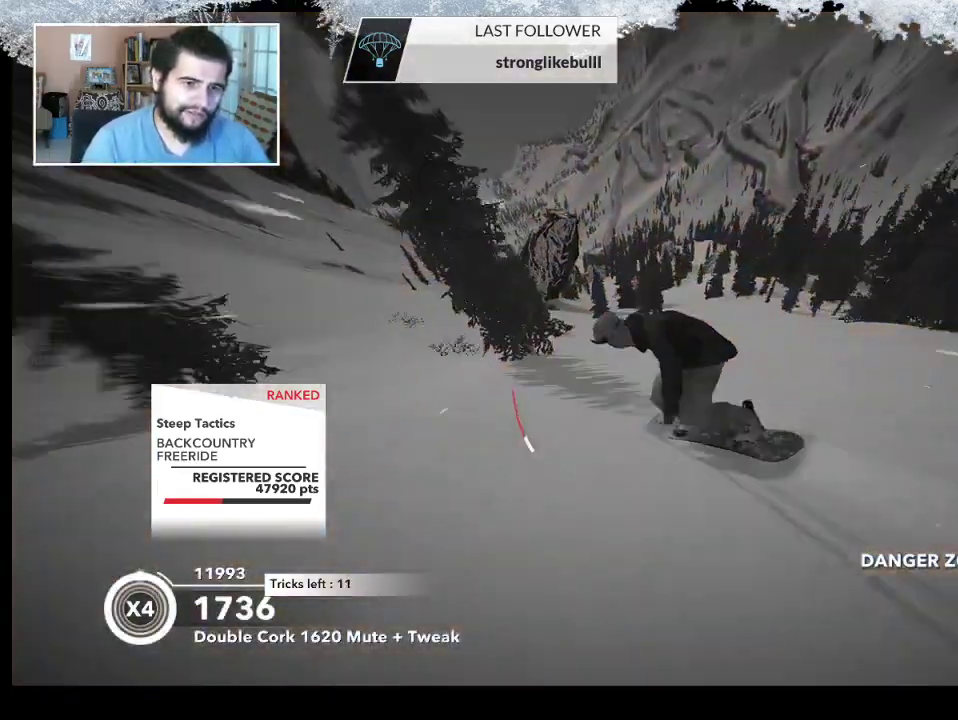
{"buttons": [], "left_stick": "right", "right_stick": "center", "events": [[267, "left_stick", "center"], [400, "left_stick", "right"]]}
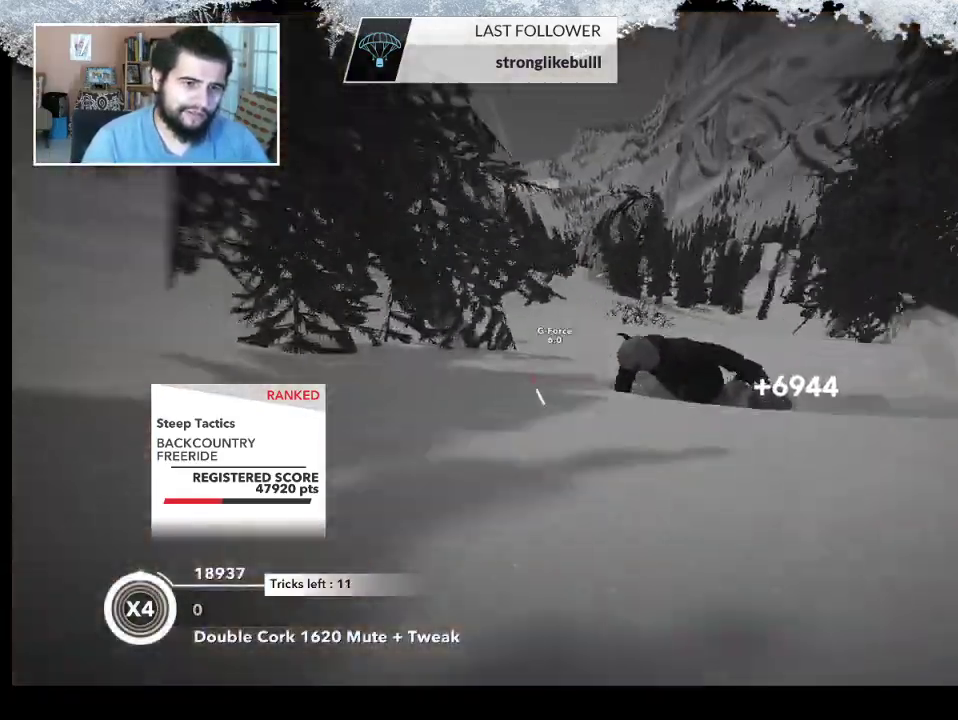
{"buttons": [], "left_stick": "up", "right_stick": "center", "events": [[233, "left_stick", "up-right"], [500, "left_stick", "up"]]}
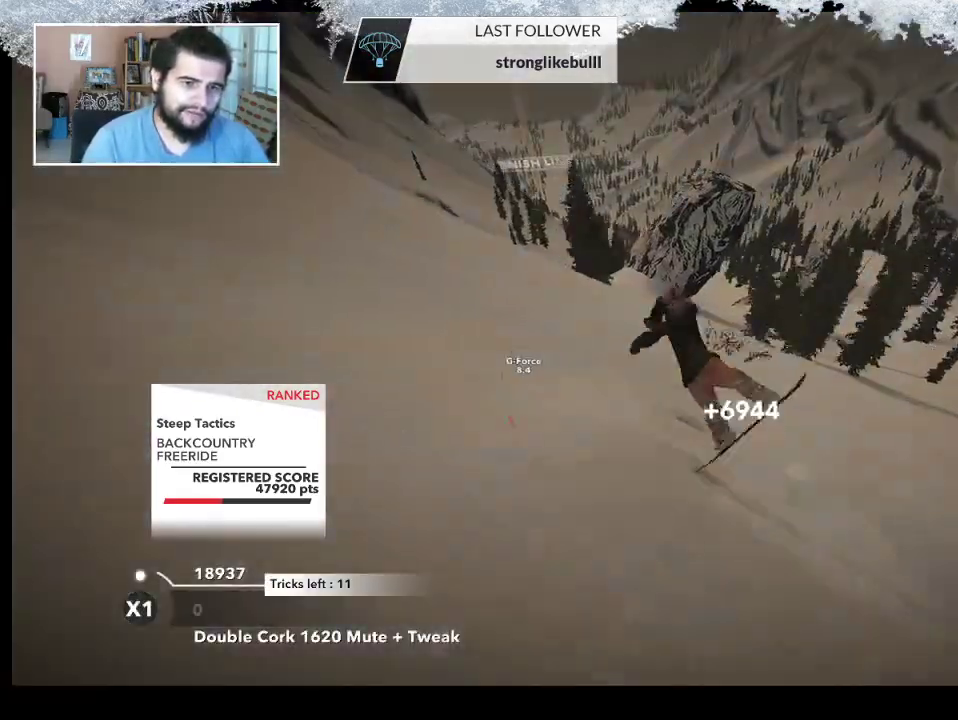
{"buttons": ["TRIANGLE"], "left_stick": "center", "right_stick": "center", "events": [[167, "left_stick", "center"], [333, "TRIANGLE", "down"]]}
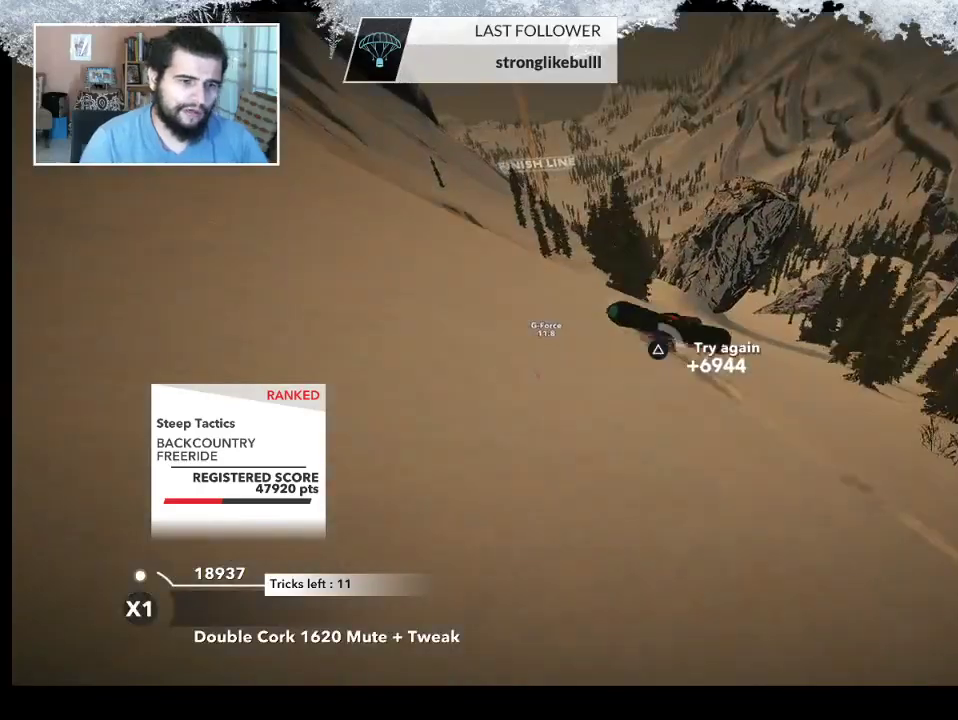
{"buttons": ["TRIANGLE"], "left_stick": "center", "right_stick": "center", "events": []}
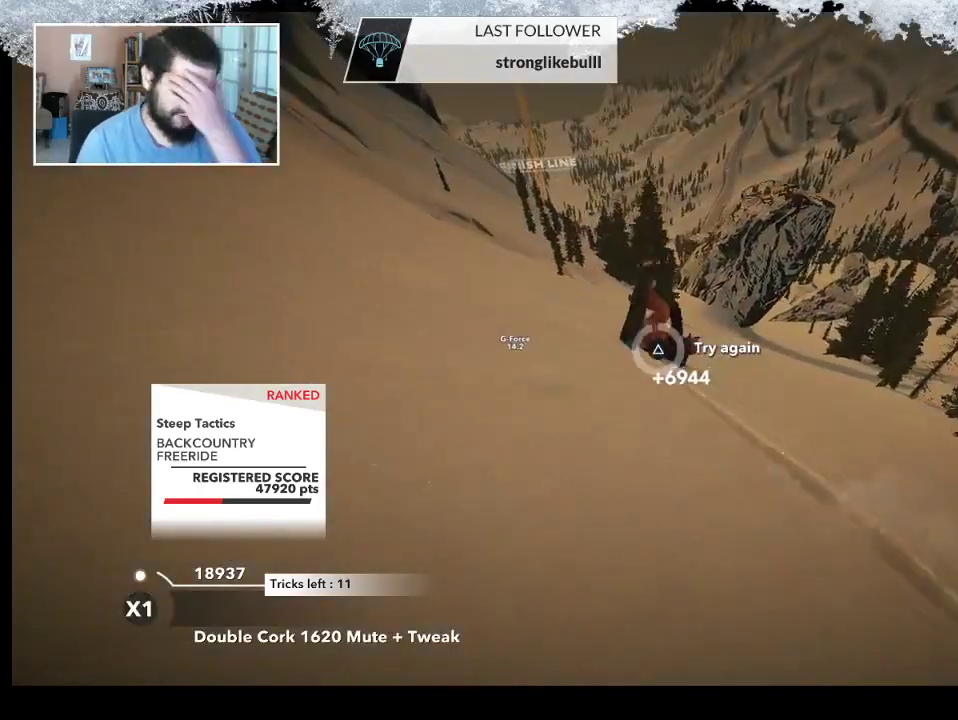
{"buttons": [], "left_stick": "center", "right_stick": "center", "events": [[500, "TRIANGLE", "up"]]}
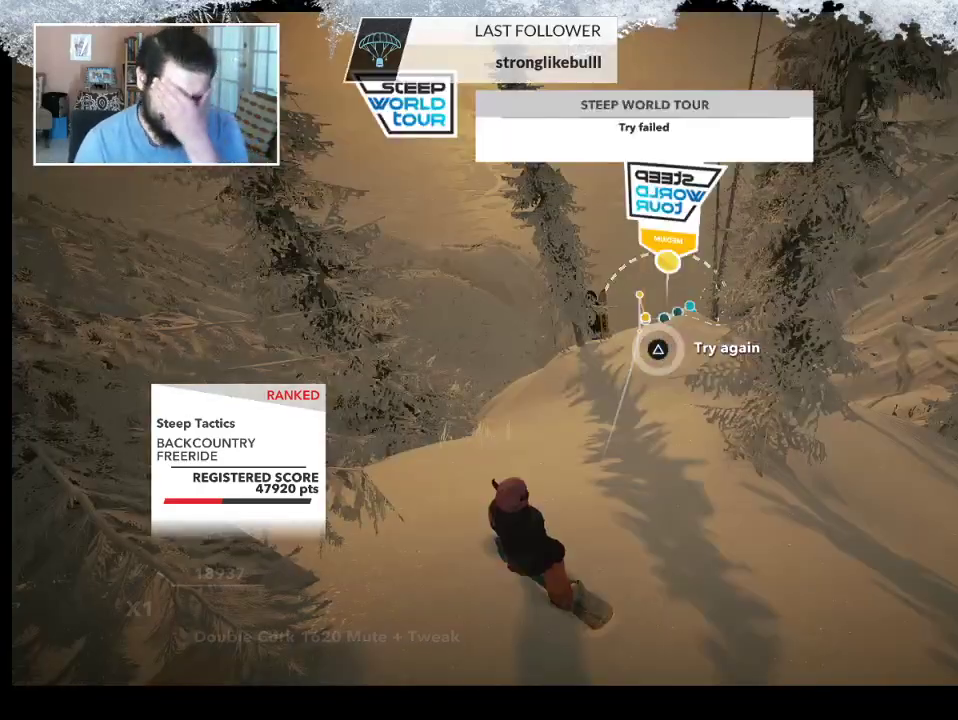
{"buttons": [], "left_stick": "center", "right_stick": "center", "events": []}
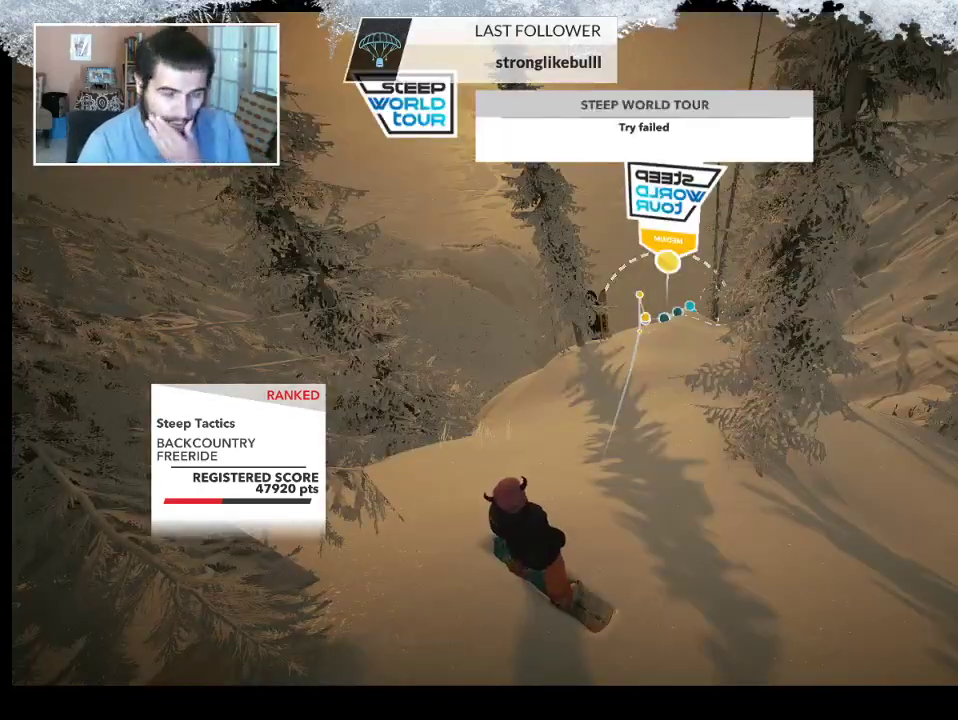
{"buttons": [], "left_stick": "center", "right_stick": "center", "events": []}
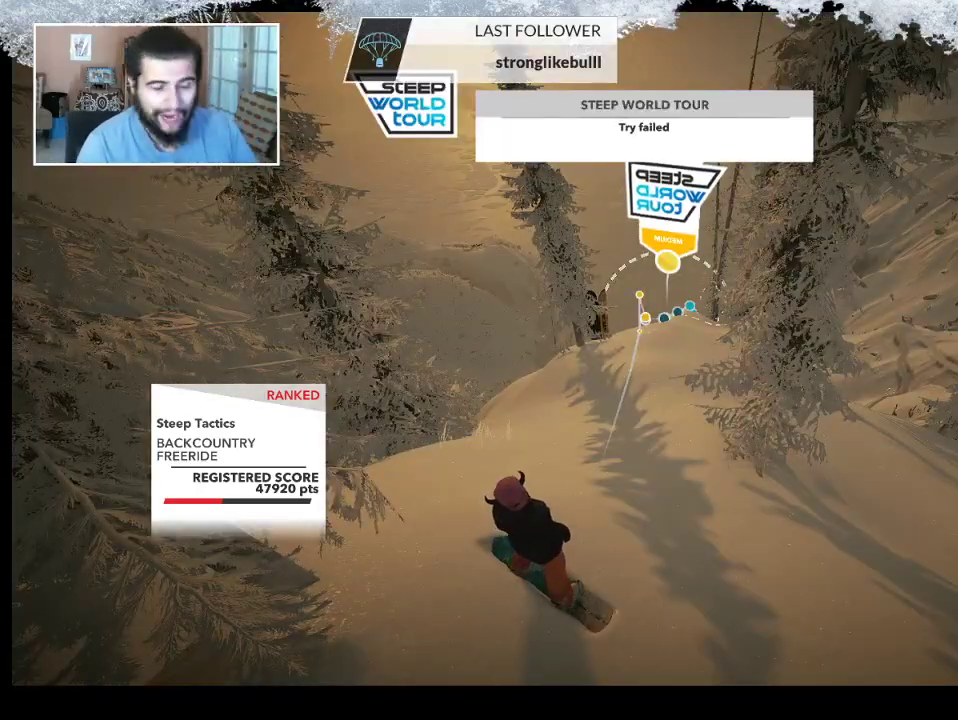
{"buttons": [], "left_stick": "up", "right_stick": "center", "events": [[433, "left_stick", "up"]]}
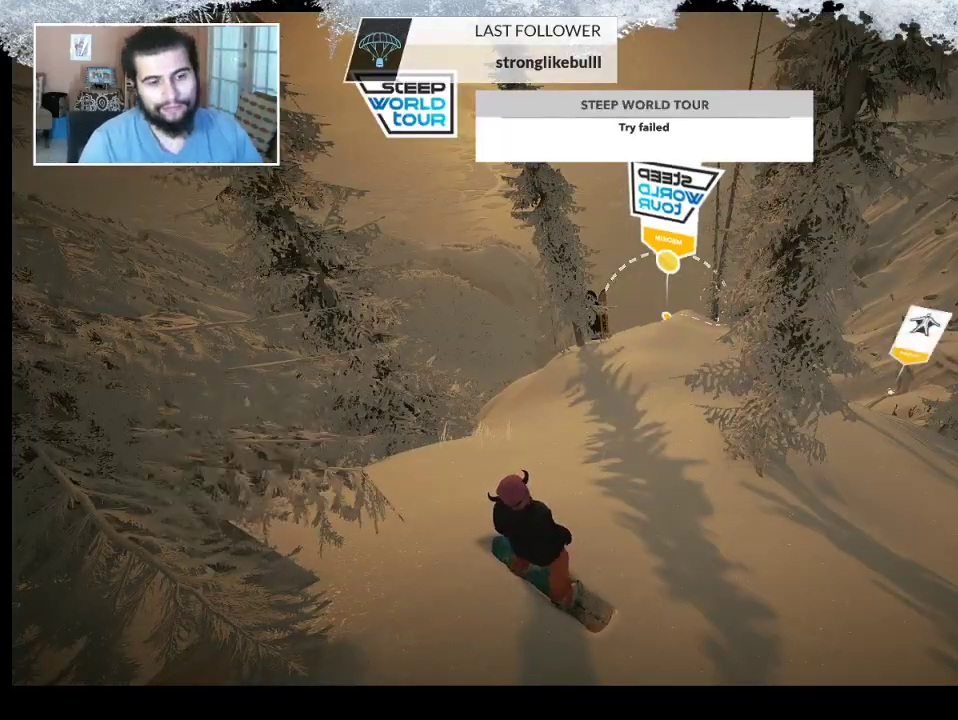
{"buttons": [], "left_stick": "center", "right_stick": "center", "events": [[100, "left_stick", "center"]]}
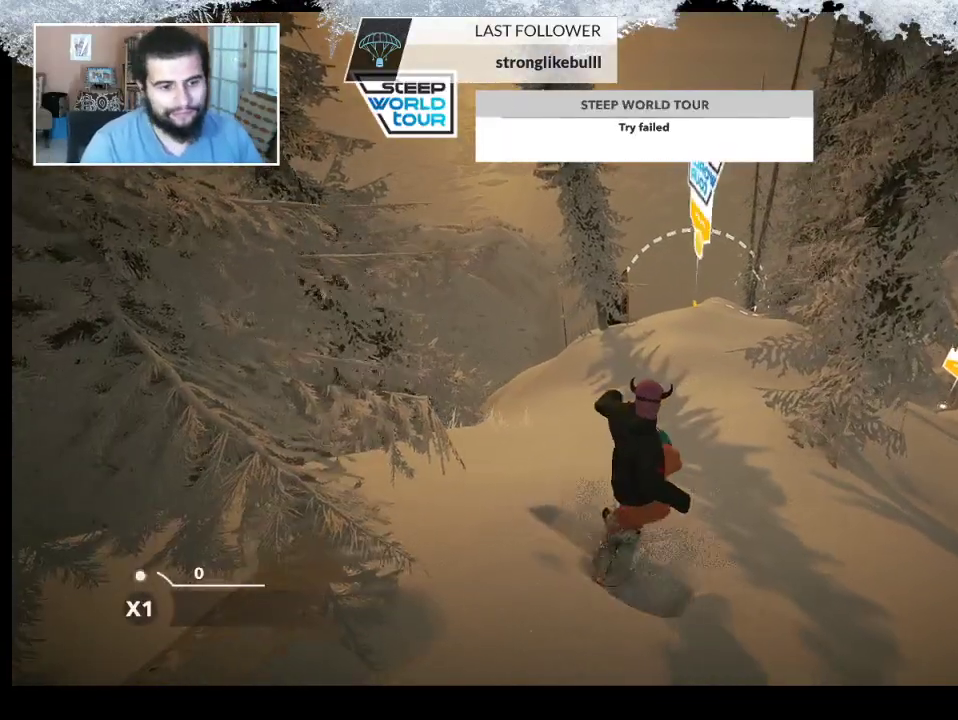
{"buttons": [], "left_stick": "center", "right_stick": "center", "events": [[100, "left_stick", "up-right"], [333, "left_stick", "center"]]}
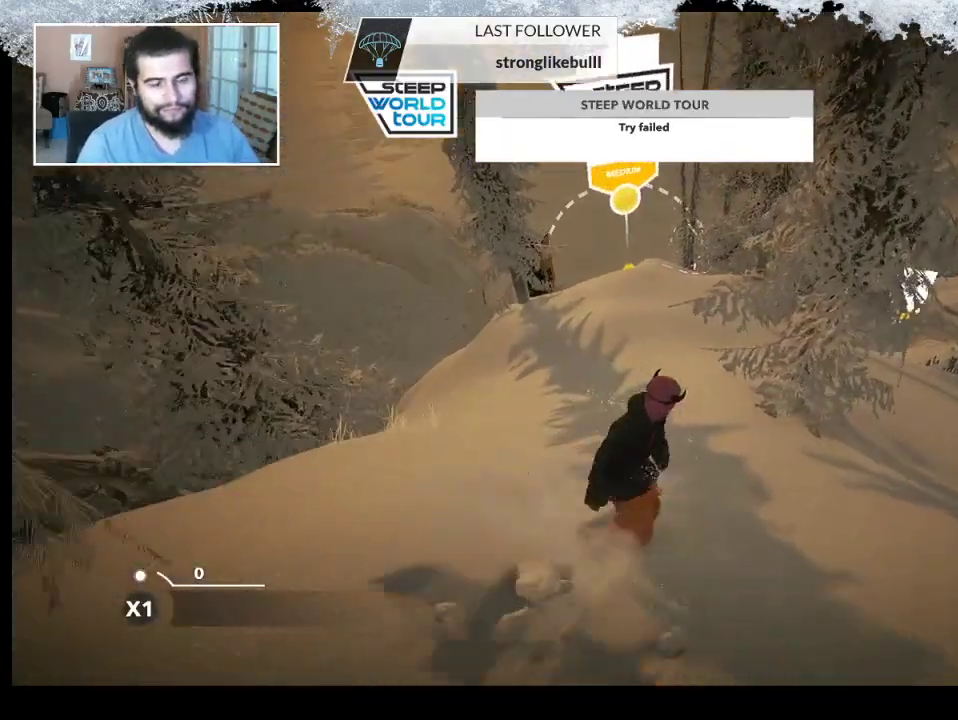
{"buttons": [], "left_stick": "center", "right_stick": "center", "events": [[167, "left_stick", "left"], [400, "left_stick", "center"]]}
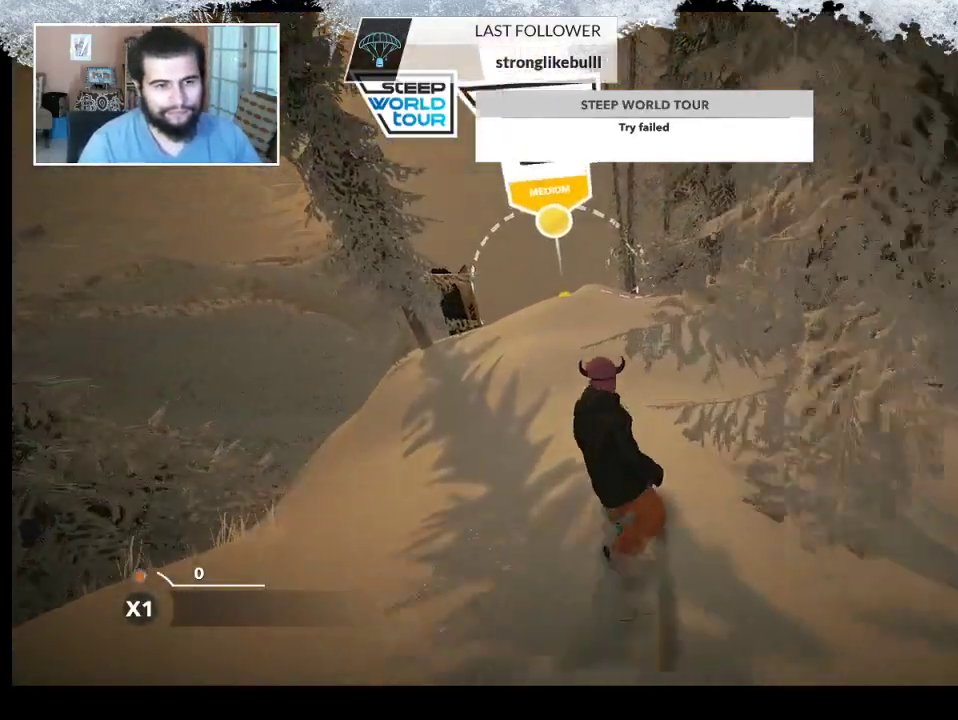
{"buttons": ["R2"], "left_stick": "right", "right_stick": "center", "events": [[33, "left_stick", "left"], [233, "left_stick", "center"], [367, "R2", "down"], [367, "left_stick", "right"]]}